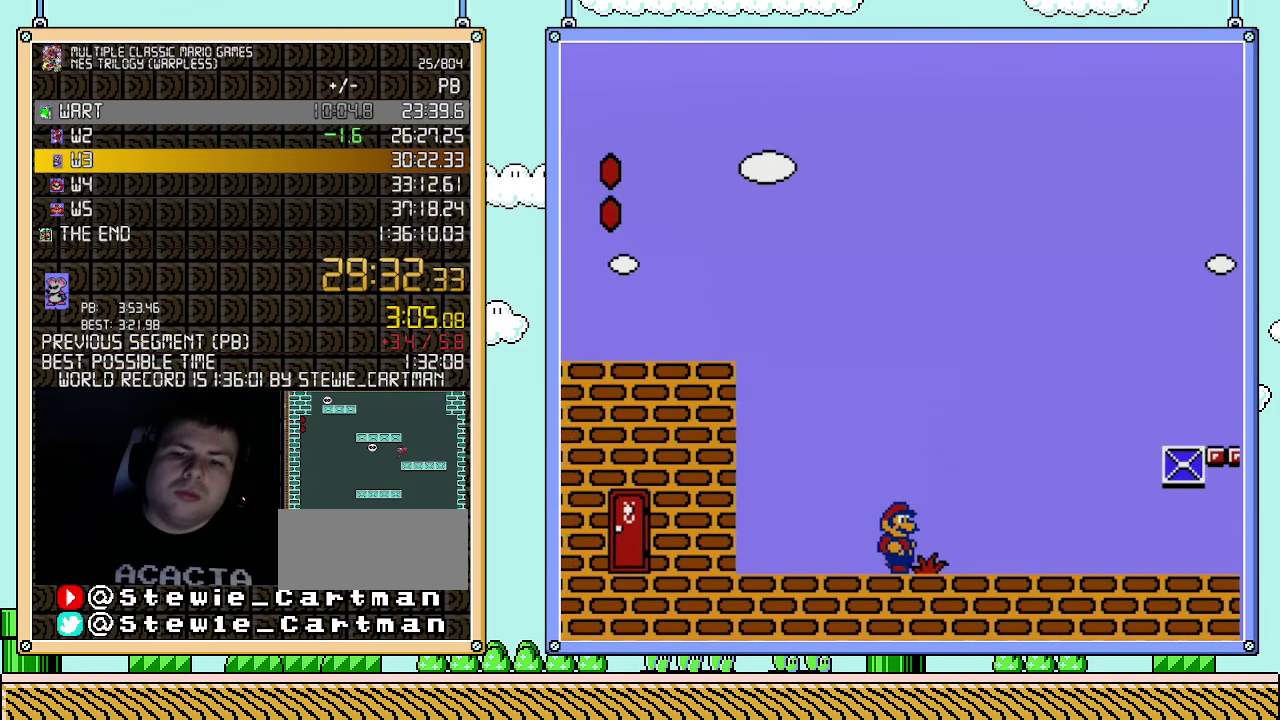
Gameplay with a controller (Nintendo layout); each line is a JSON object with the inputs held at the frame after it. "events" lists button and stick changes between this image and that frame as [ms after this image, input, new state], when the widget could be followed in between. Not read: L3 R3.
{"buttons": ["B", "DPAD_RIGHT"], "events": []}
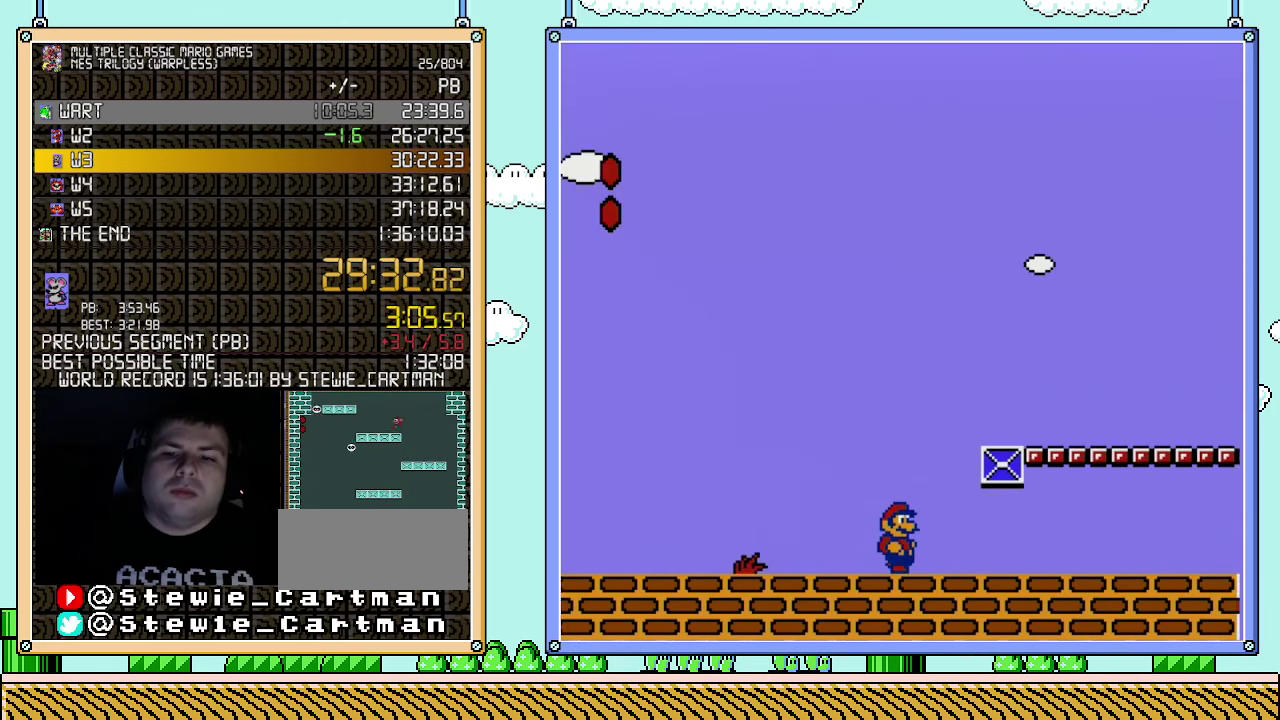
{"buttons": ["B", "DPAD_RIGHT"], "events": [[333, "A", "down"], [433, "A", "up"]]}
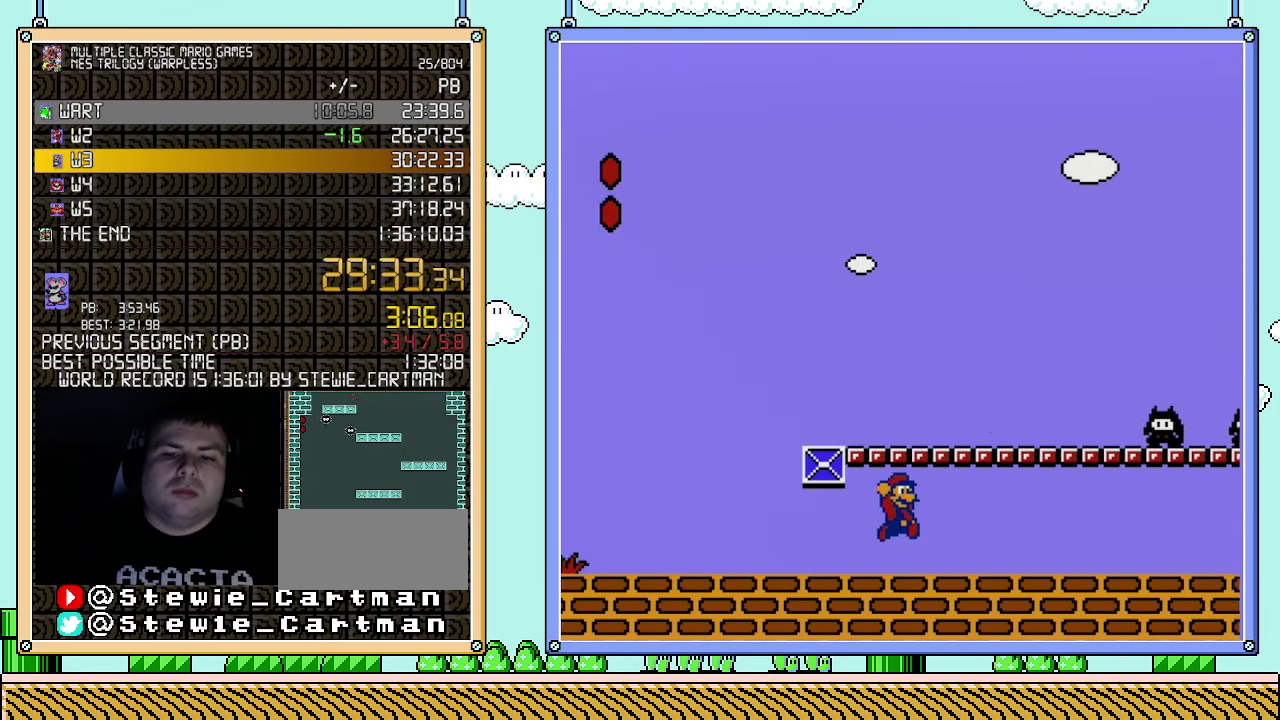
{"buttons": ["B", "DPAD_RIGHT"], "events": [[67, "A", "down"], [250, "A", "up"]]}
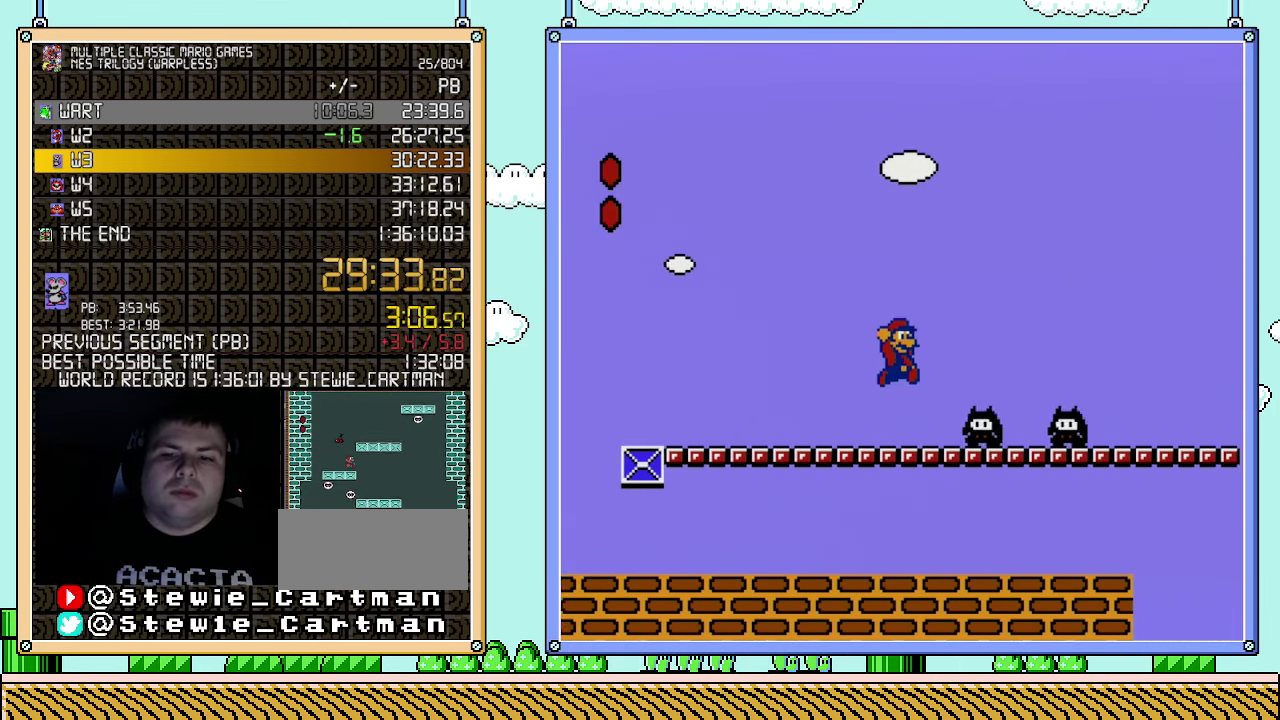
{"buttons": ["A", "B", "DPAD_RIGHT"], "events": [[33, "A", "down"]]}
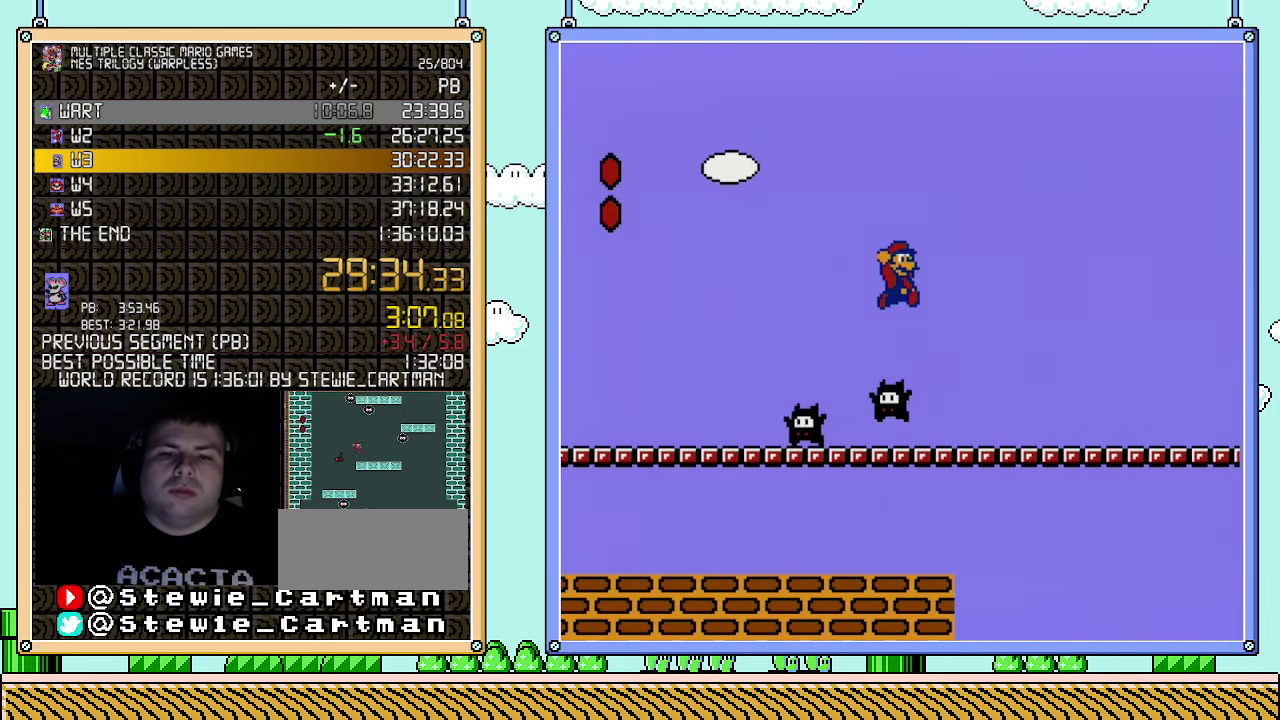
{"buttons": ["B", "DPAD_RIGHT"], "events": [[67, "A", "up"]]}
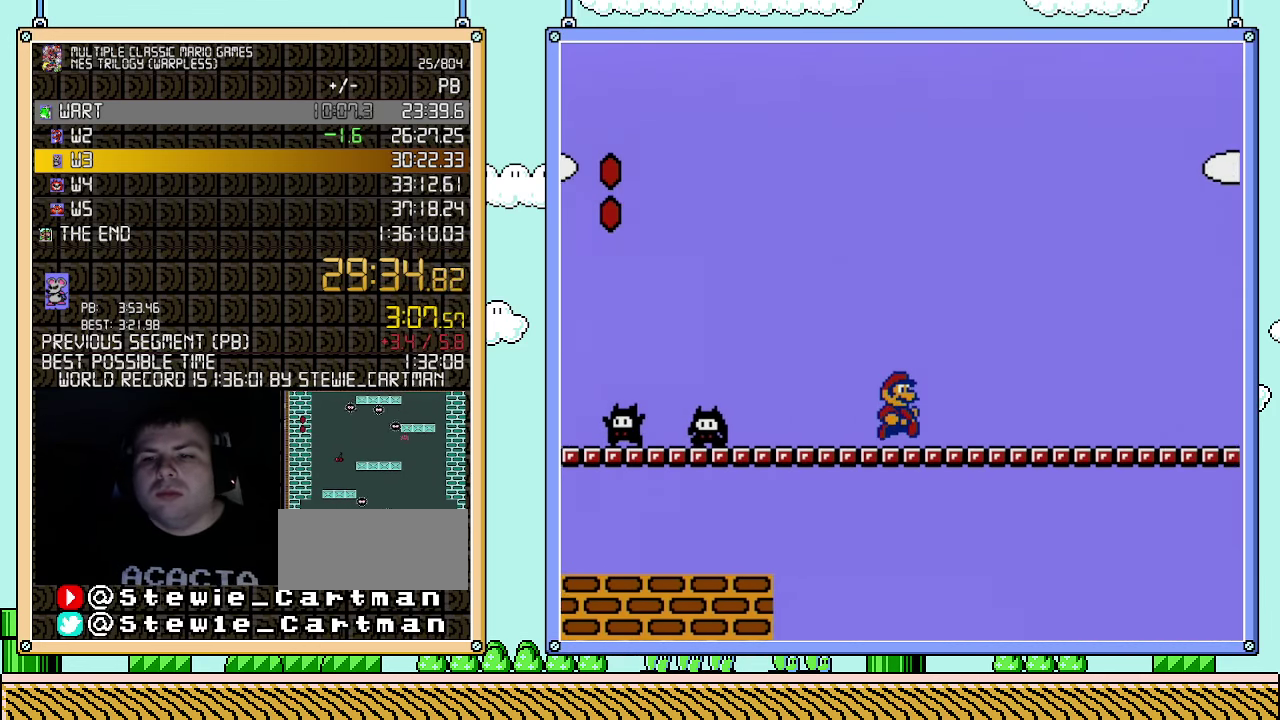
{"buttons": ["B", "DPAD_RIGHT"], "events": []}
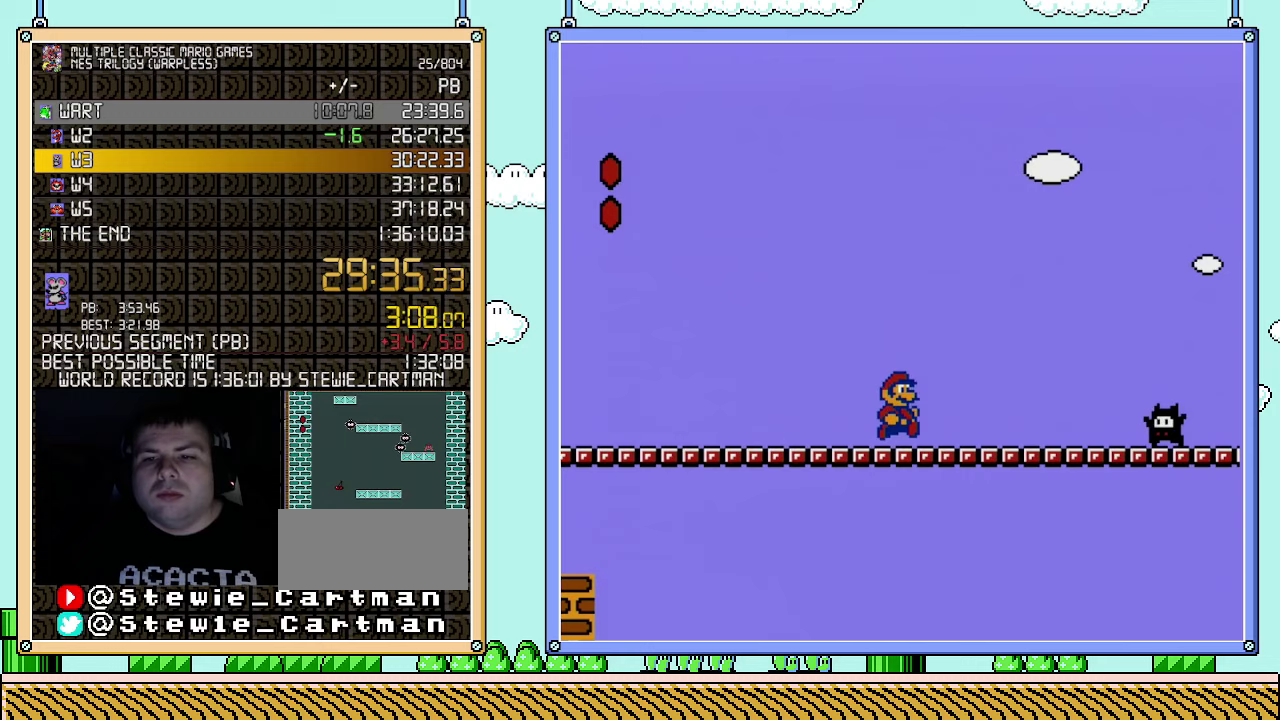
{"buttons": ["A", "B", "DPAD_RIGHT"], "events": [[367, "A", "down"]]}
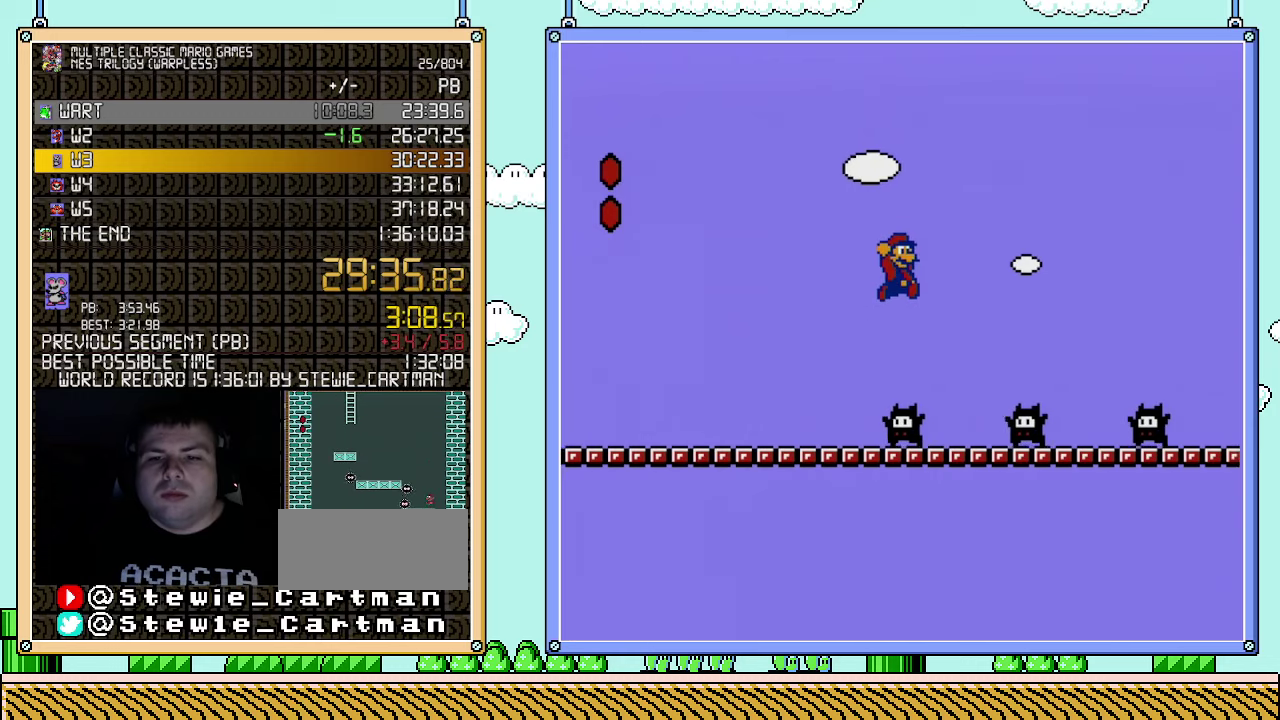
{"buttons": ["A", "B", "DPAD_RIGHT"], "events": []}
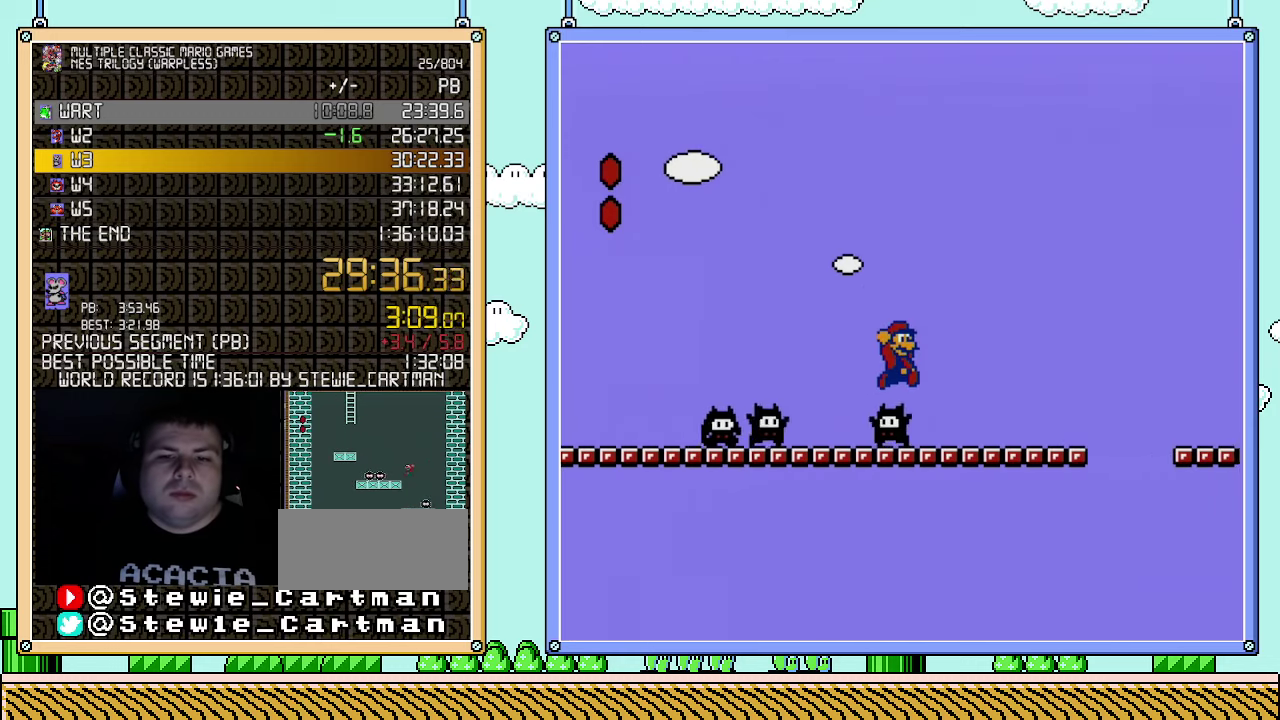
{"buttons": ["A", "B", "DPAD_RIGHT"], "events": [[33, "A", "up"], [367, "A", "down"]]}
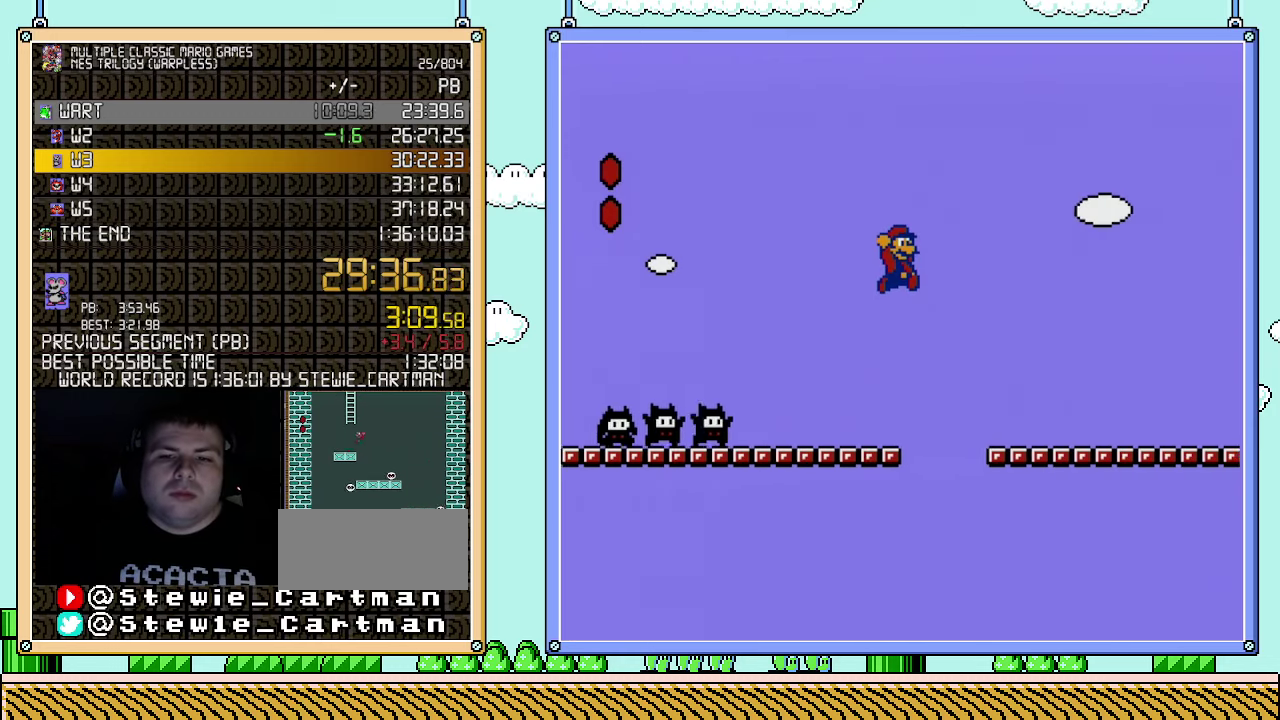
{"buttons": ["B", "DPAD_RIGHT"], "events": [[317, "A", "up"]]}
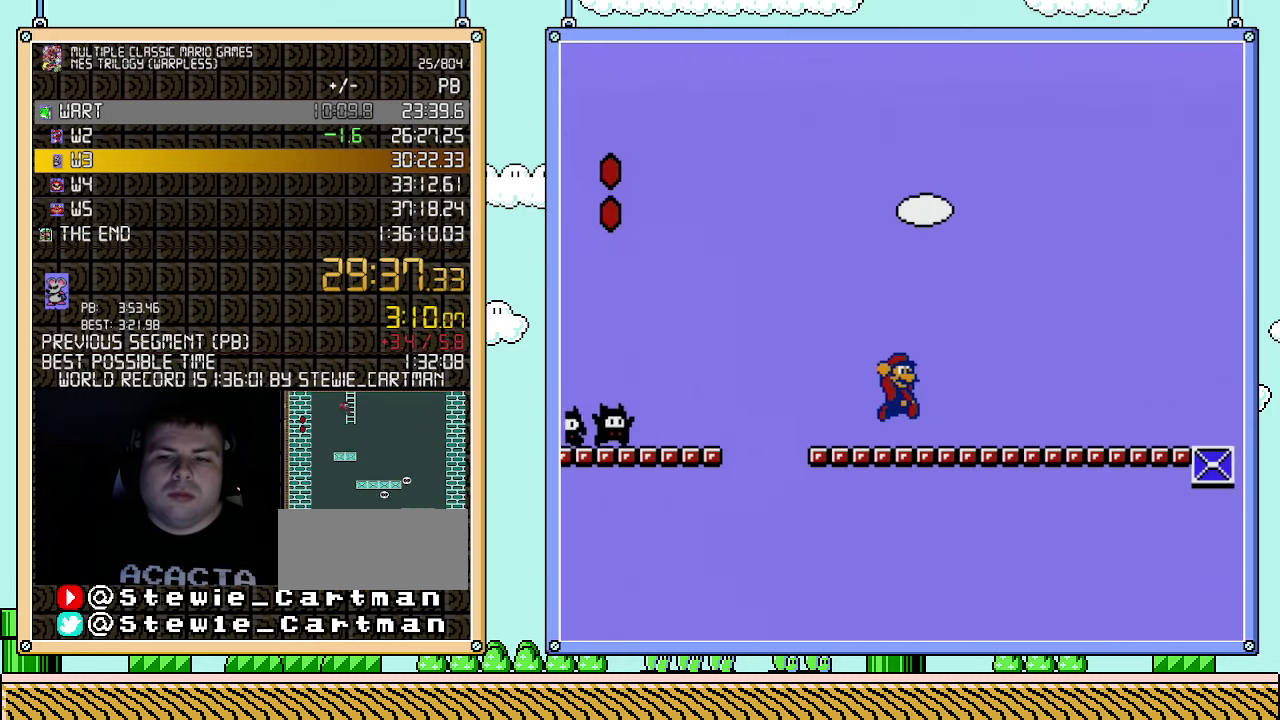
{"buttons": ["B", "DPAD_RIGHT"], "events": [[217, "A", "down"], [350, "A", "up"]]}
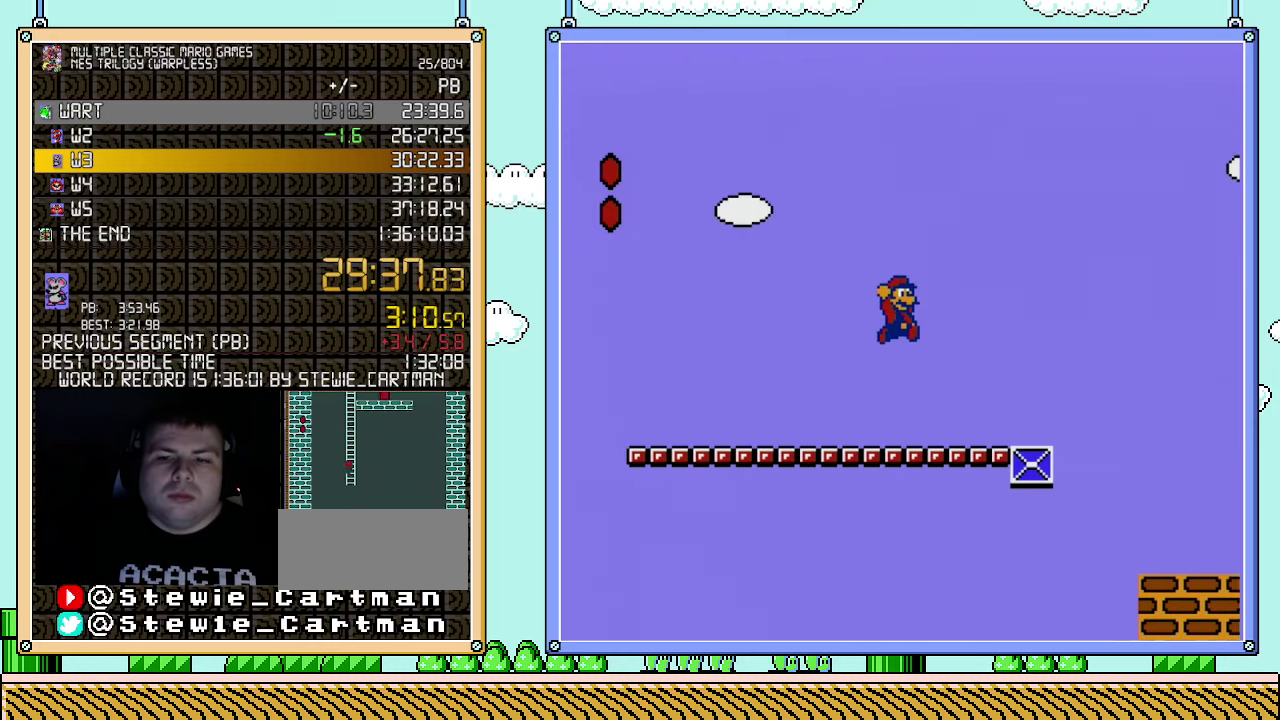
{"buttons": ["A", "B", "DPAD_RIGHT"], "events": [[467, "A", "down"]]}
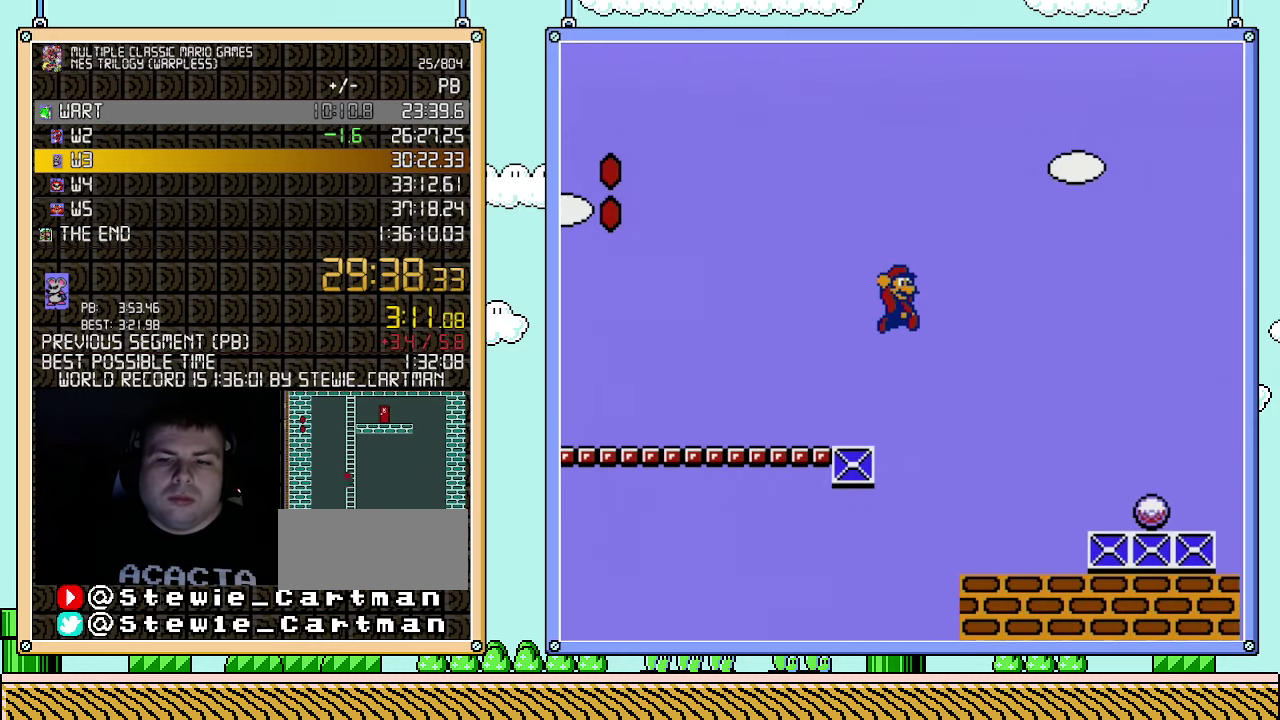
{"buttons": ["B", "DPAD_RIGHT"], "events": [[350, "A", "up"]]}
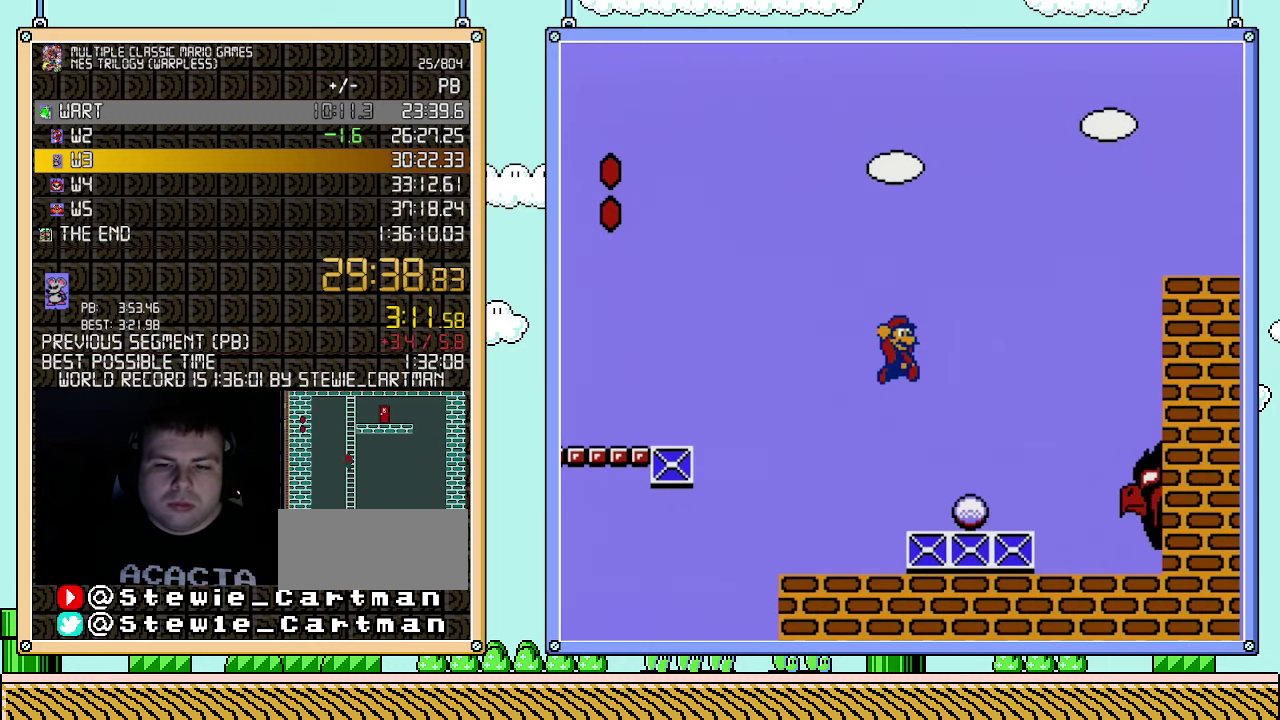
{"buttons": ["B", "DPAD_RIGHT"], "events": [[250, "B", "up"], [317, "B", "down"], [367, "B", "up"], [433, "B", "down"]]}
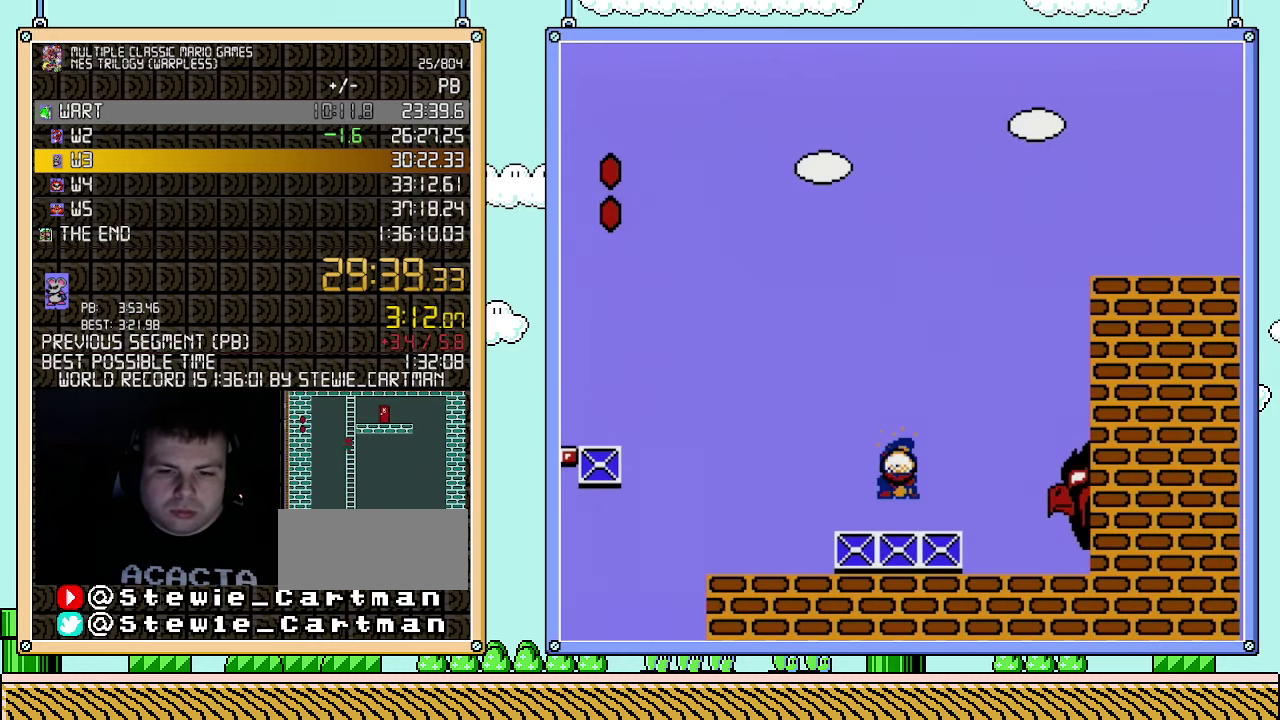
{"buttons": ["B", "DPAD_RIGHT"], "events": []}
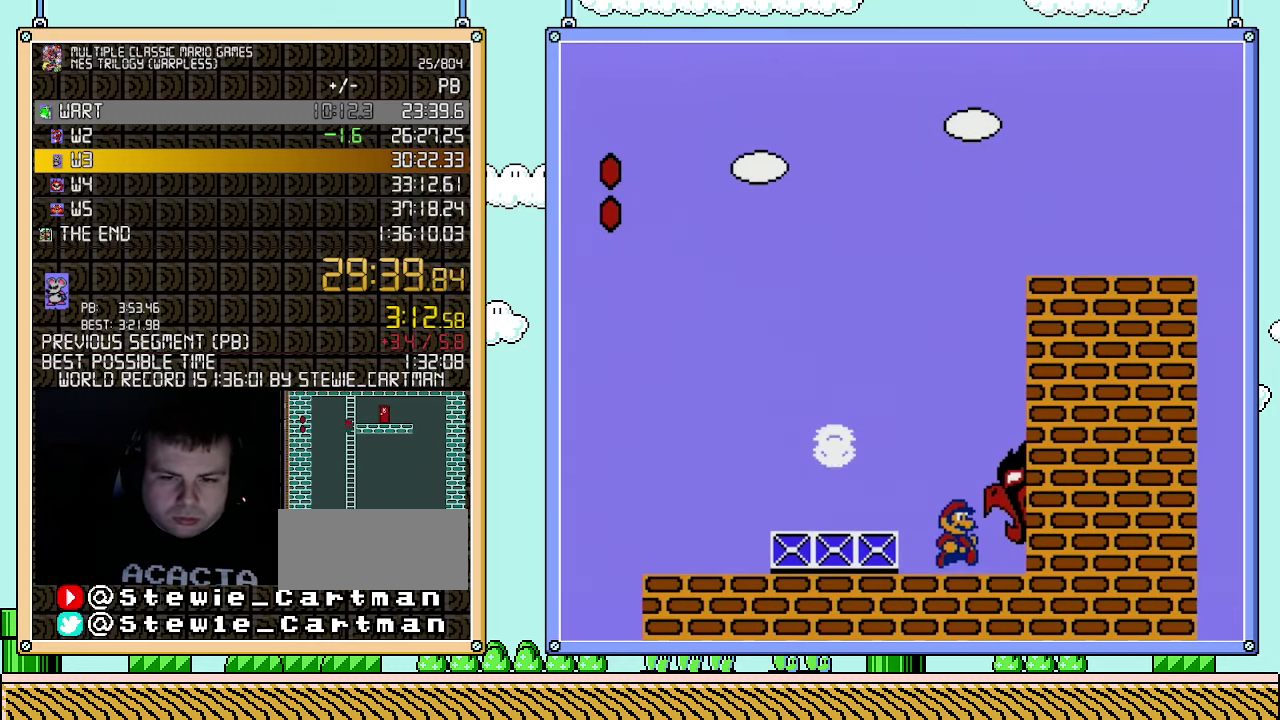
{"buttons": ["DPAD_RIGHT"], "events": [[350, "B", "up"]]}
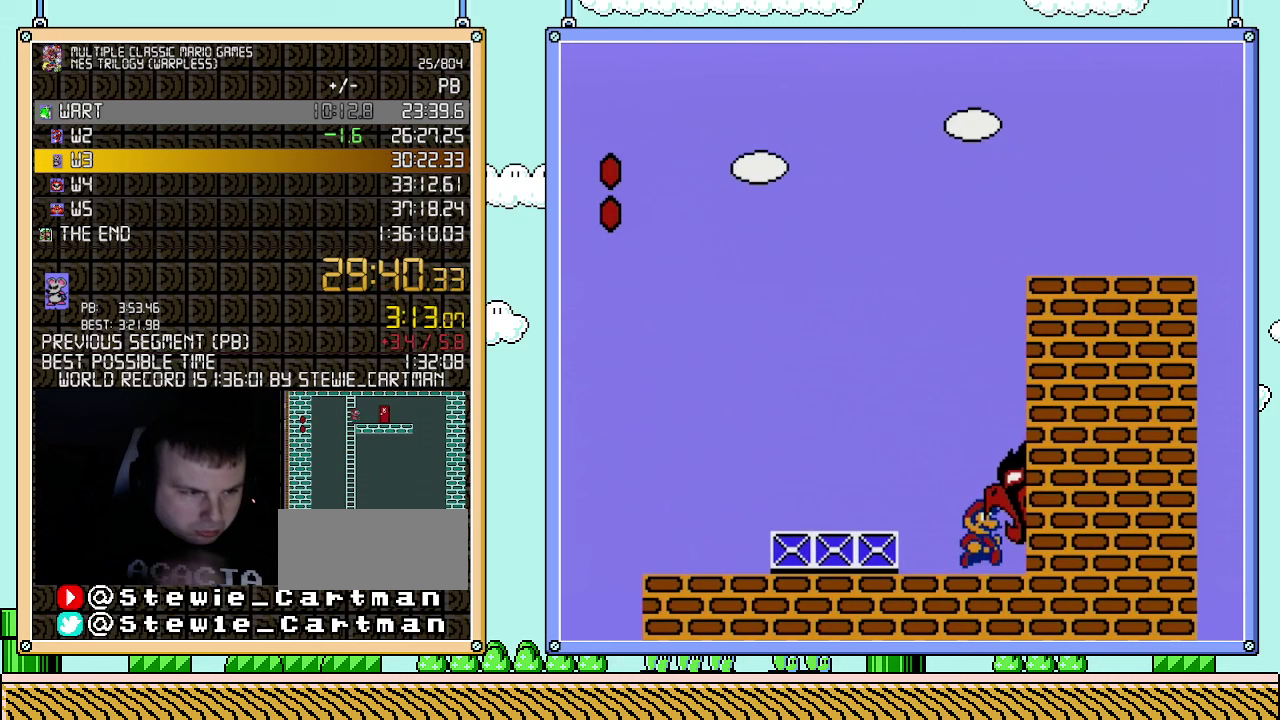
{"buttons": ["DPAD_RIGHT"], "events": []}
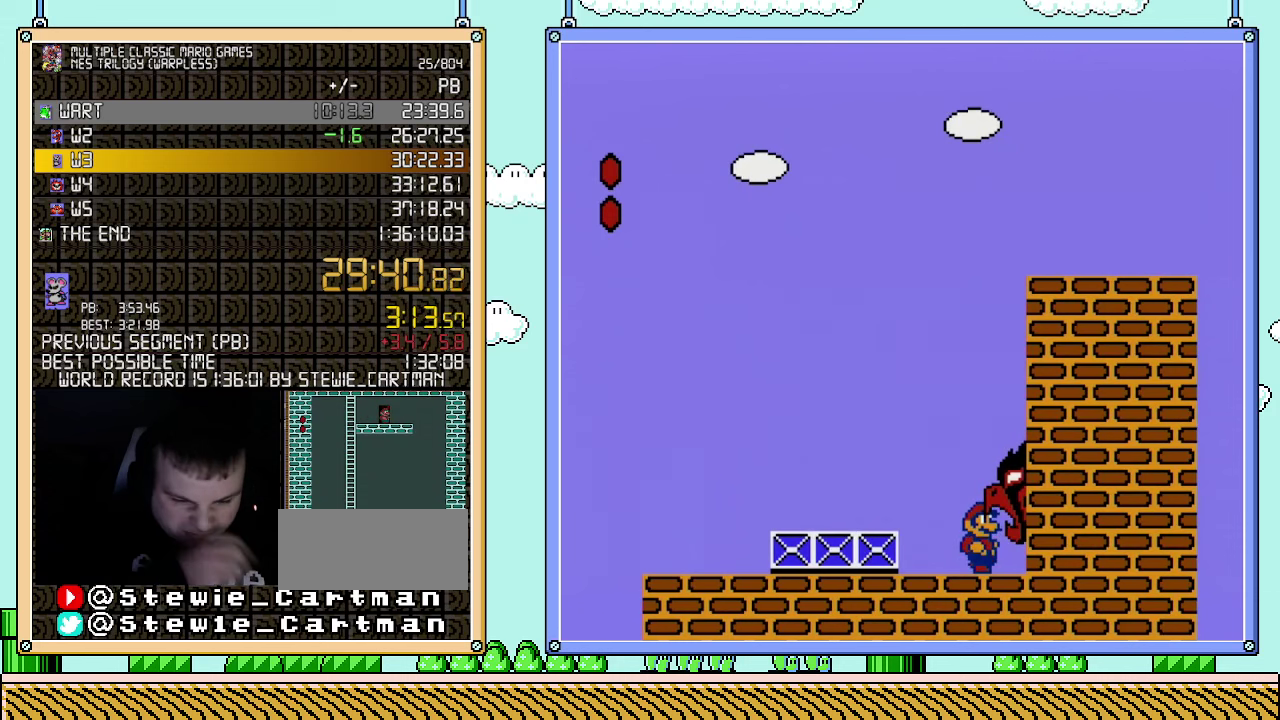
{"buttons": ["DPAD_RIGHT"], "events": []}
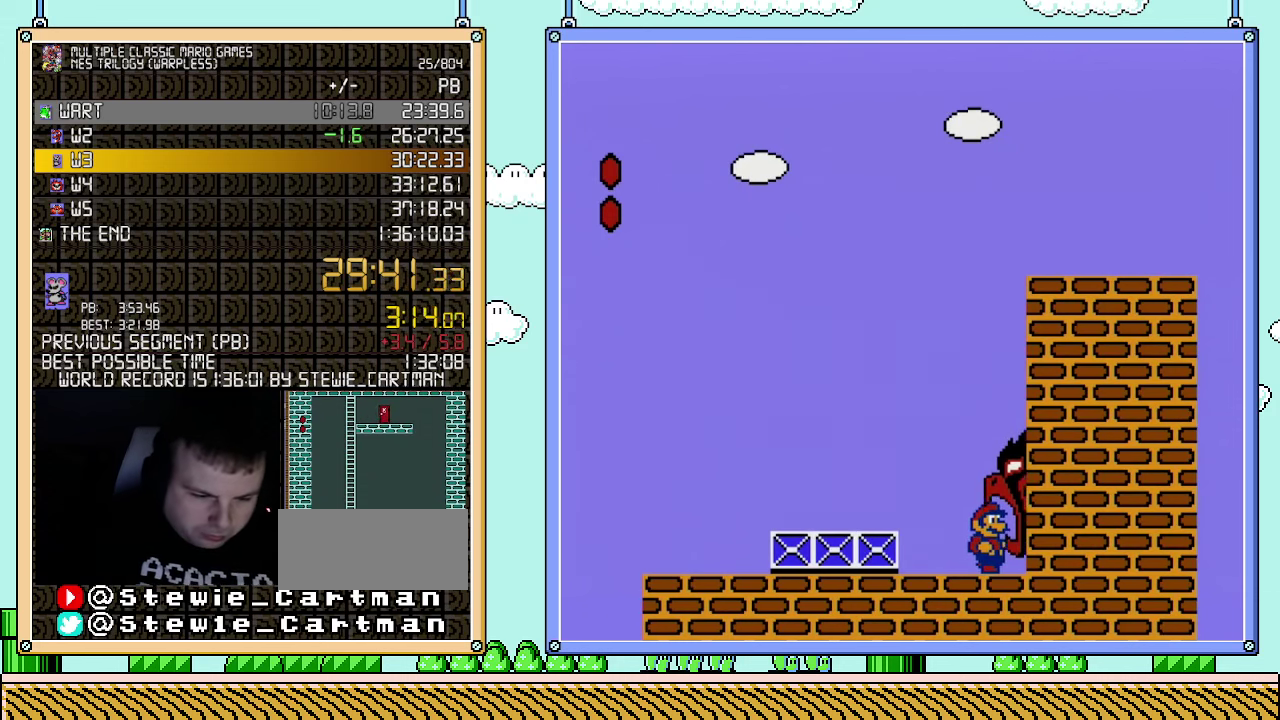
{"buttons": ["DPAD_RIGHT"], "events": []}
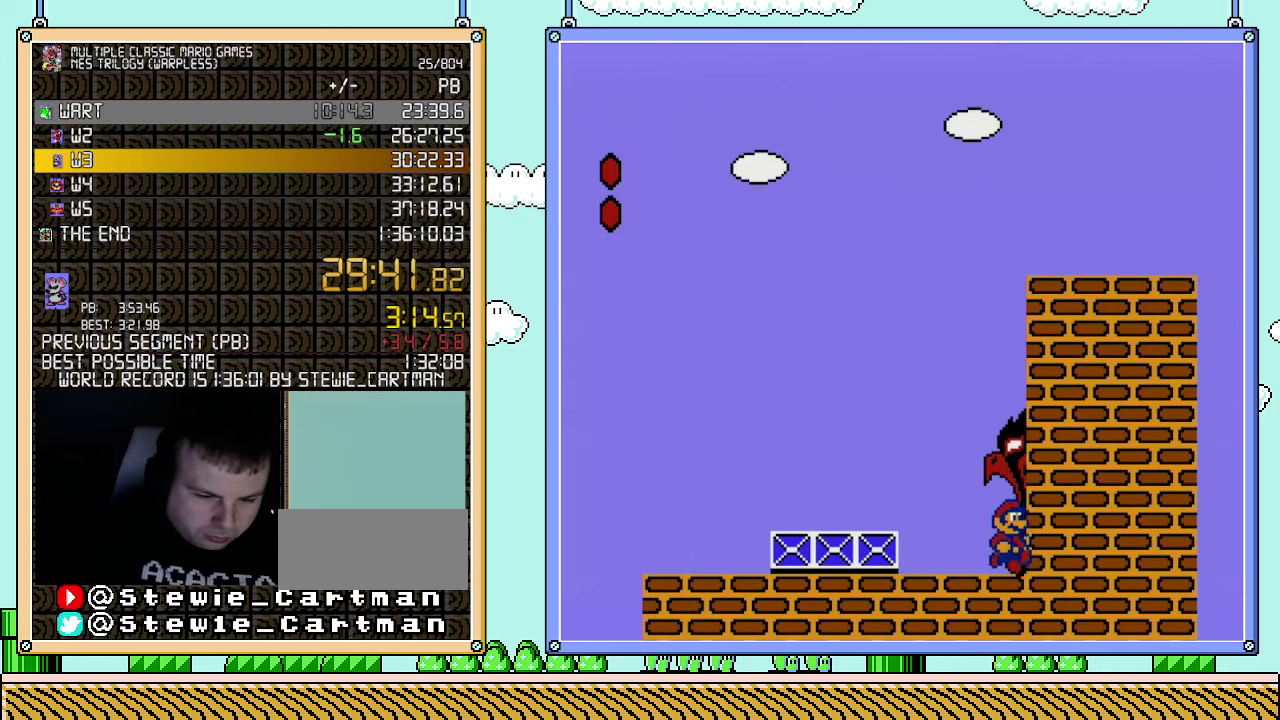
{"buttons": ["DPAD_RIGHT"], "events": []}
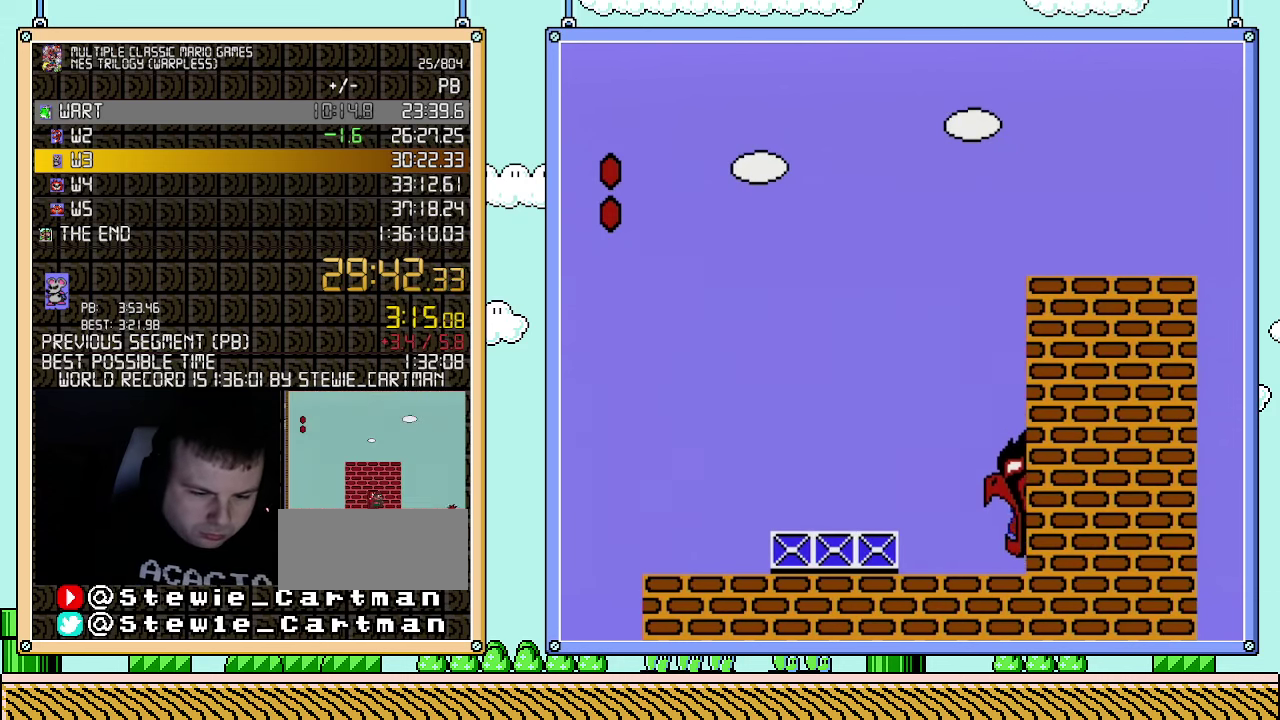
{"buttons": ["DPAD_RIGHT"], "events": []}
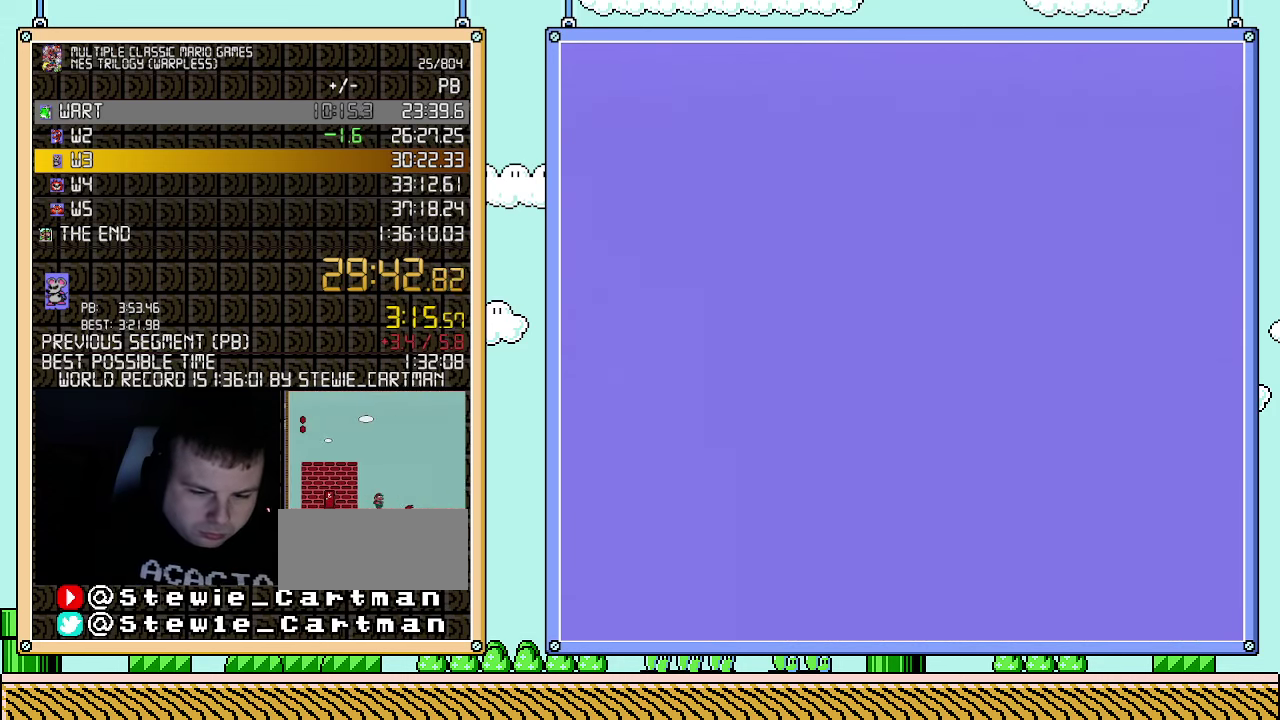
{"buttons": ["DPAD_RIGHT"], "events": []}
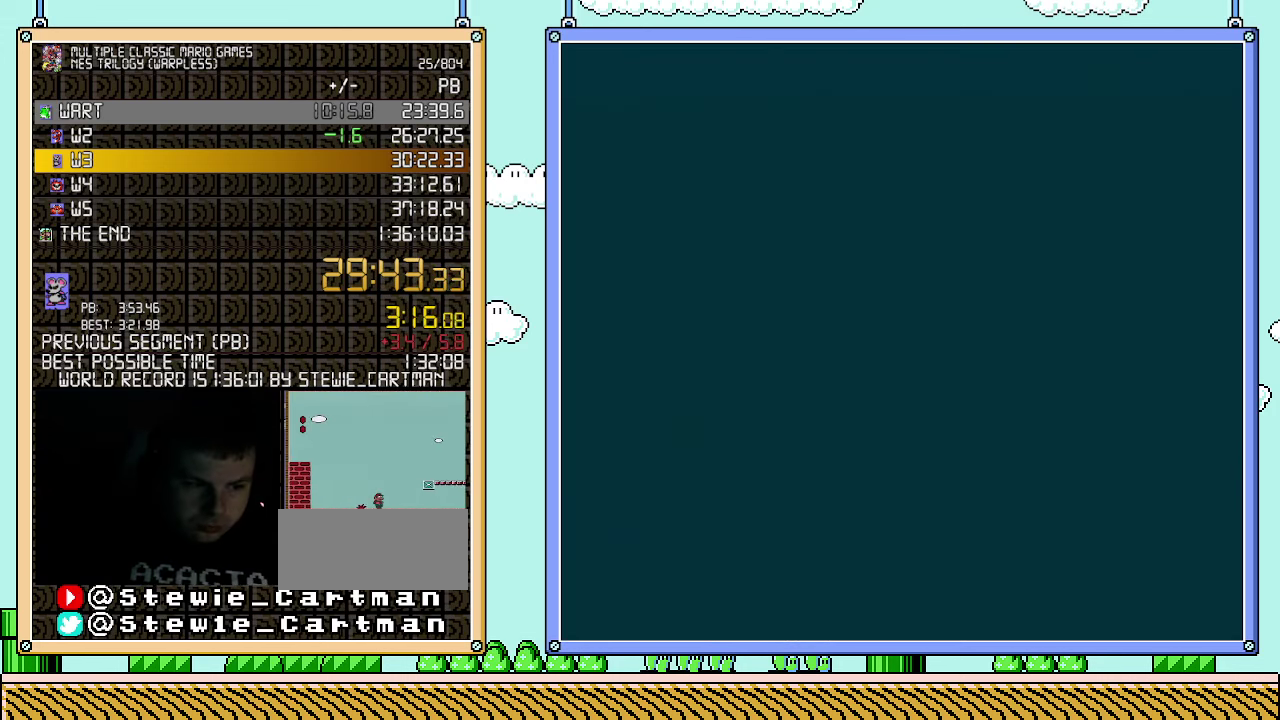
{"buttons": ["B"], "events": [[183, "B", "down"], [500, "DPAD_RIGHT", "up"]]}
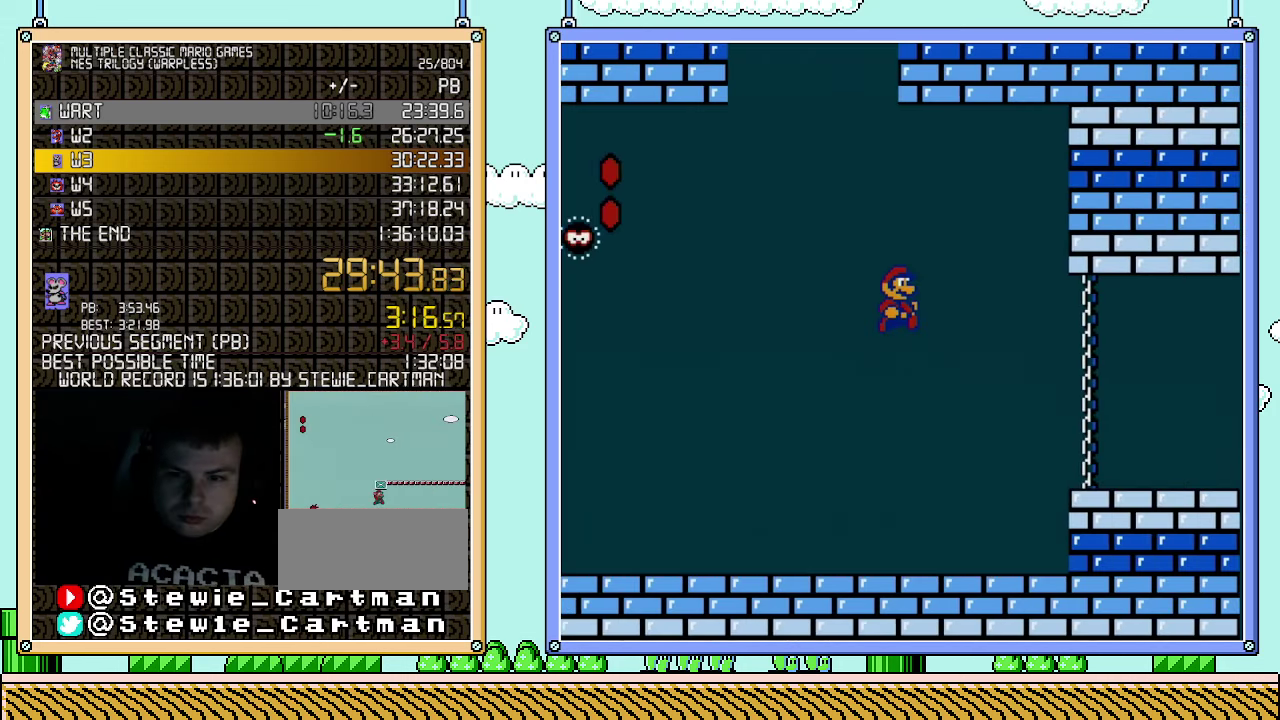
{"buttons": ["B", "DPAD_RIGHT"], "events": [[283, "DPAD_LEFT", "down"], [400, "DPAD_LEFT", "up"], [500, "DPAD_RIGHT", "down"]]}
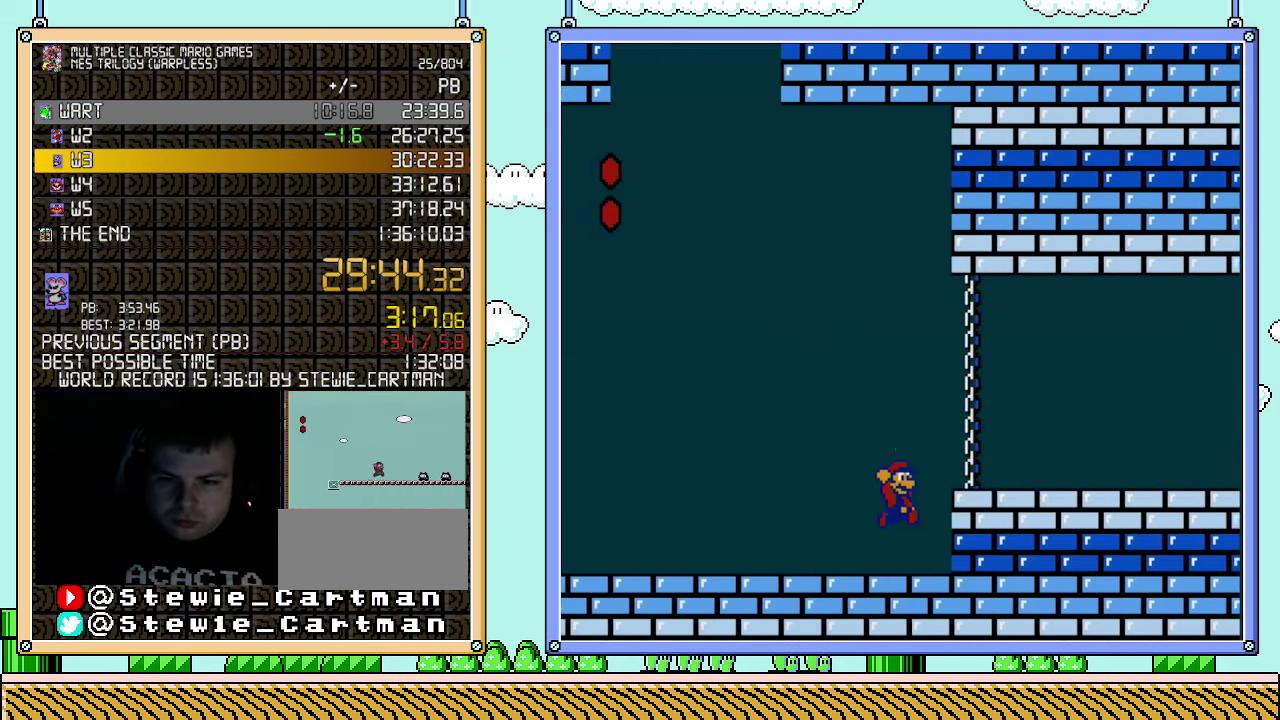
{"buttons": ["B", "DPAD_RIGHT"], "events": [[67, "A", "down"], [217, "A", "up"]]}
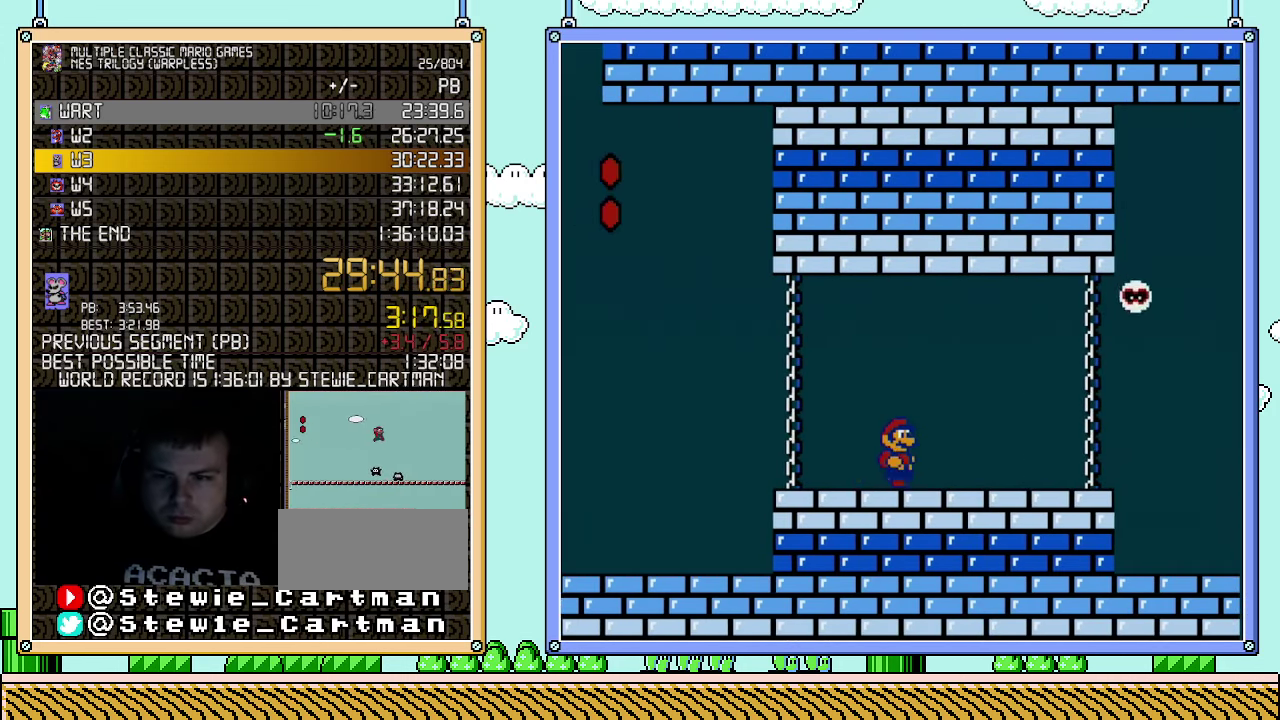
{"buttons": ["B"], "events": [[500, "DPAD_RIGHT", "up"]]}
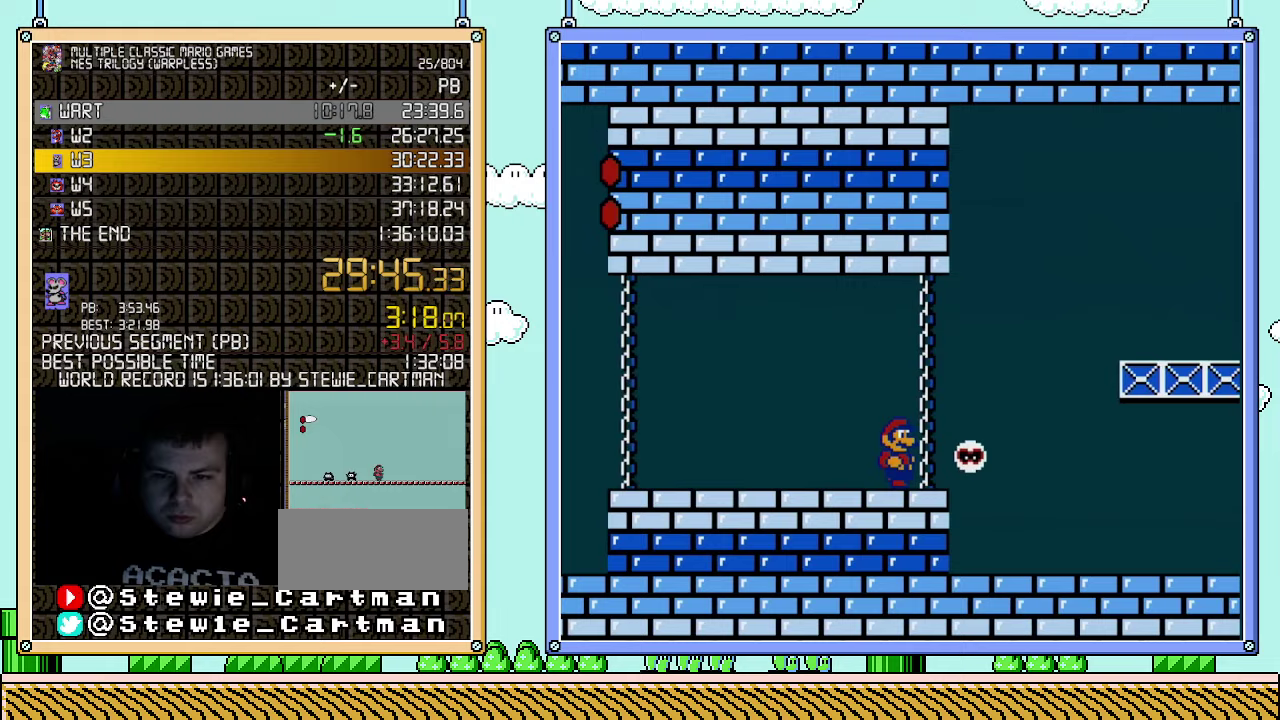
{"buttons": ["B"], "events": [[283, "DPAD_RIGHT", "down"], [500, "DPAD_RIGHT", "up"]]}
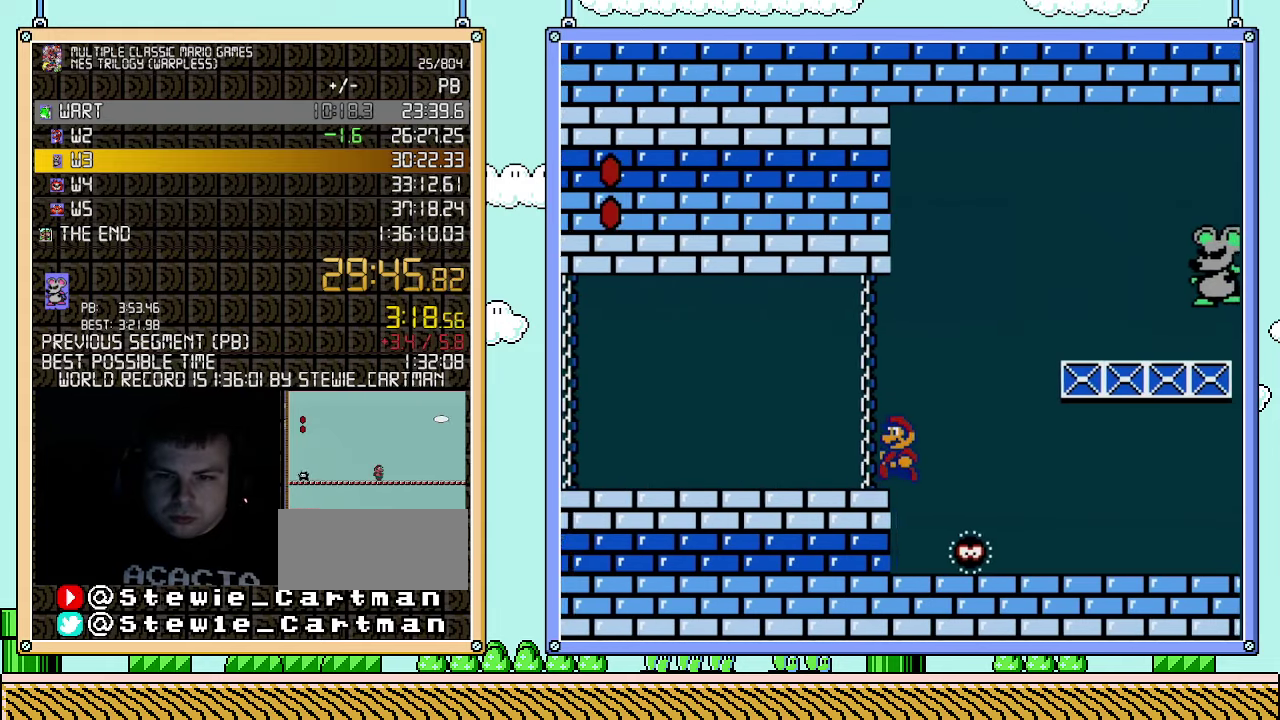
{"buttons": ["B"], "events": [[33, "DPAD_LEFT", "down"], [183, "DPAD_LEFT", "up"]]}